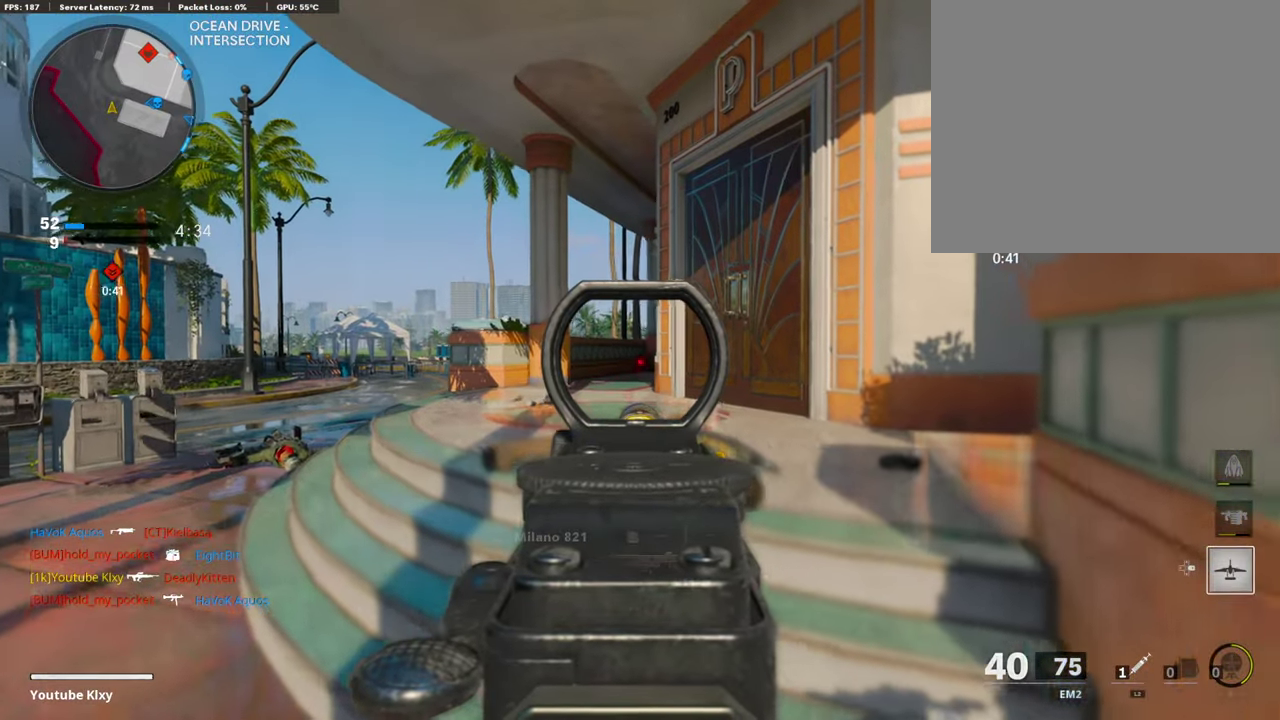
Gameplay with a controller (PlayStation layout); each line is a JSON object with the inputs held at the frame after it (dt_ms = milliseconds from this image to that frame). "events" lists button and stick changes between this image and that frame as [ms after this image, input, new state], when the widget could be followed in between. Not read: R1.
{"dt_ms": 793, "buttons": ["L1"], "left_stick": "left", "right_stick": "center", "events": []}
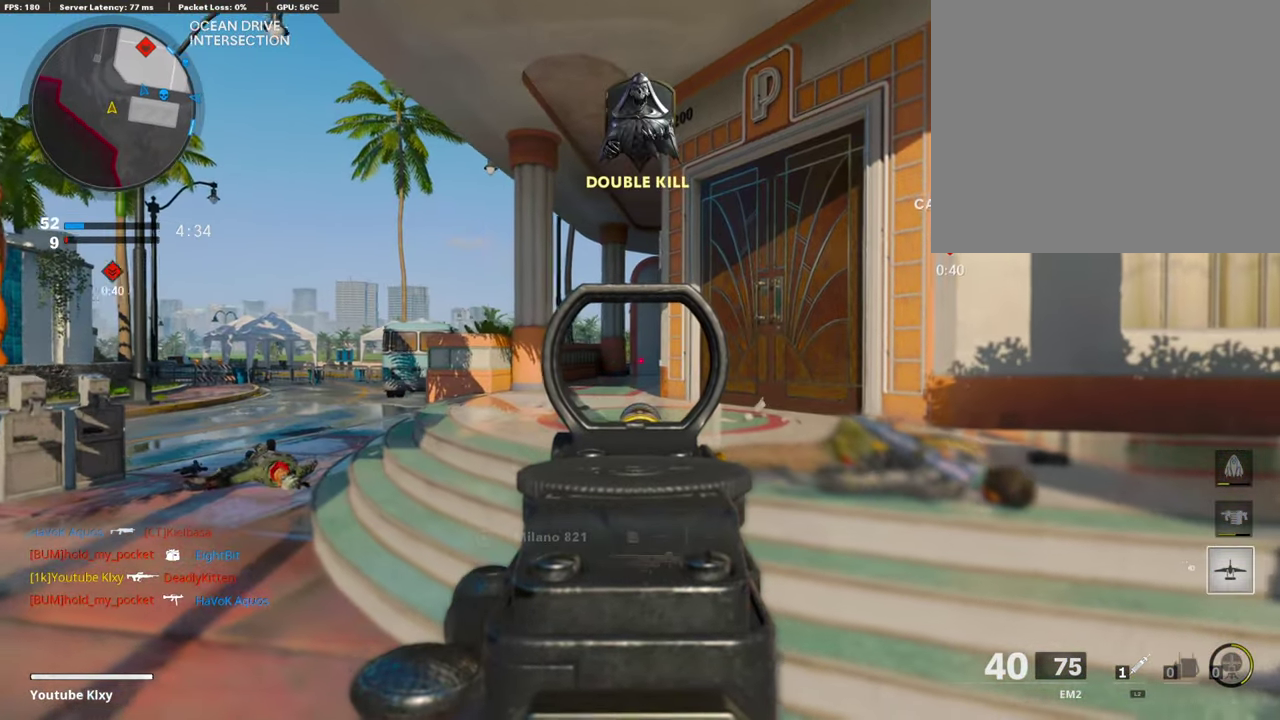
{"dt_ms": 304, "buttons": ["L1"], "left_stick": "right", "right_stick": "center", "events": [[152, "left_stick", "center"], [203, "left_stick", "right"]]}
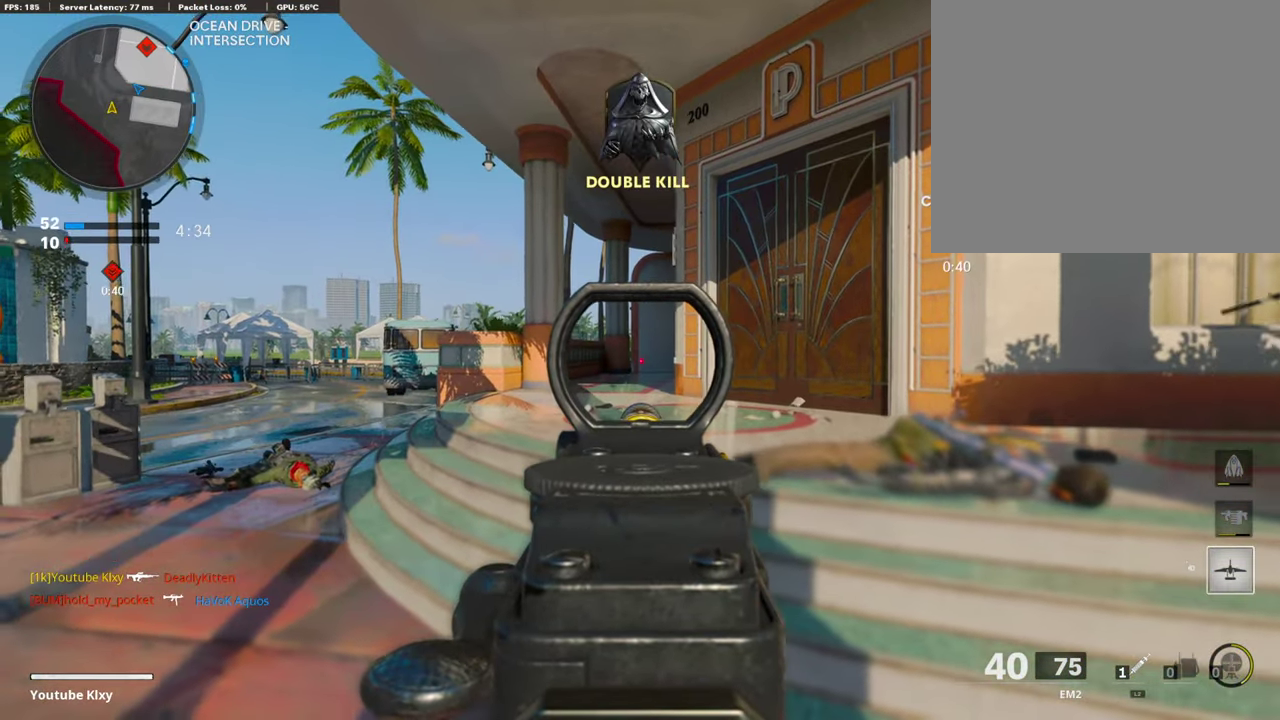
{"dt_ms": 506, "buttons": ["L1"], "left_stick": "right", "right_stick": "center", "events": []}
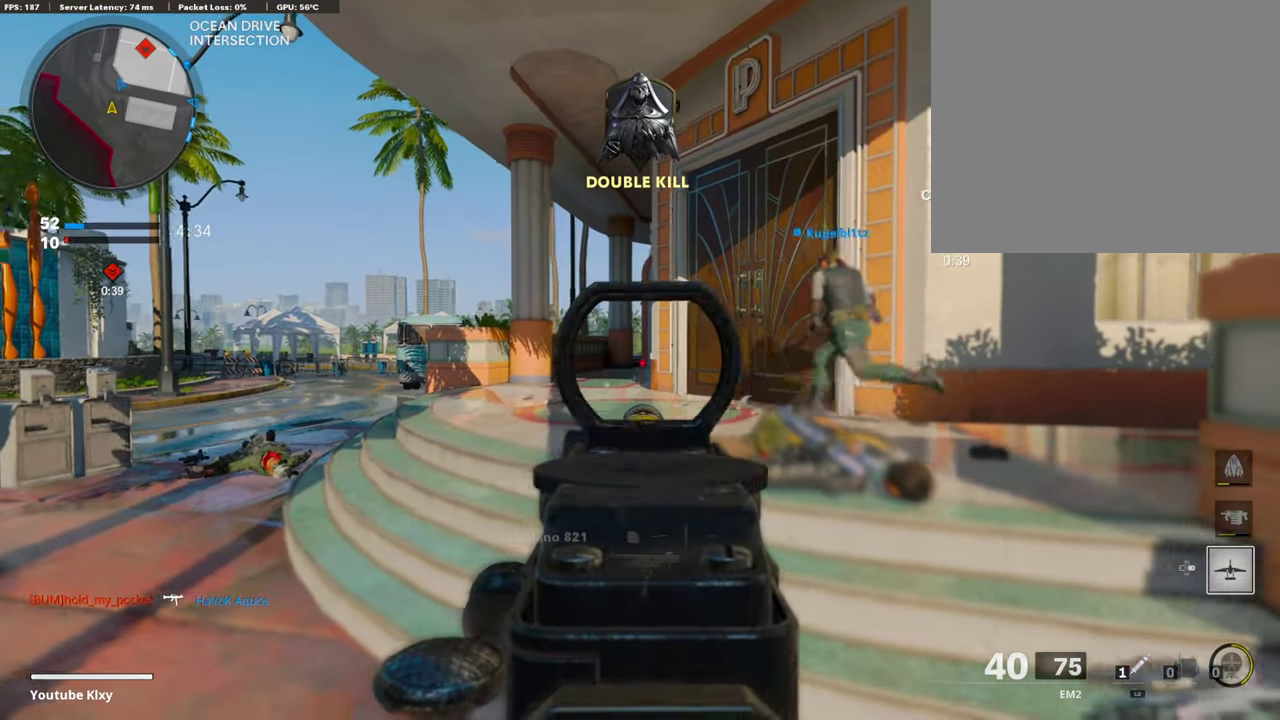
{"dt_ms": 490, "buttons": ["L1"], "left_stick": "right", "right_stick": "center", "events": [[220, "left_stick", "up-left"], [388, "left_stick", "center"], [439, "left_stick", "right"]]}
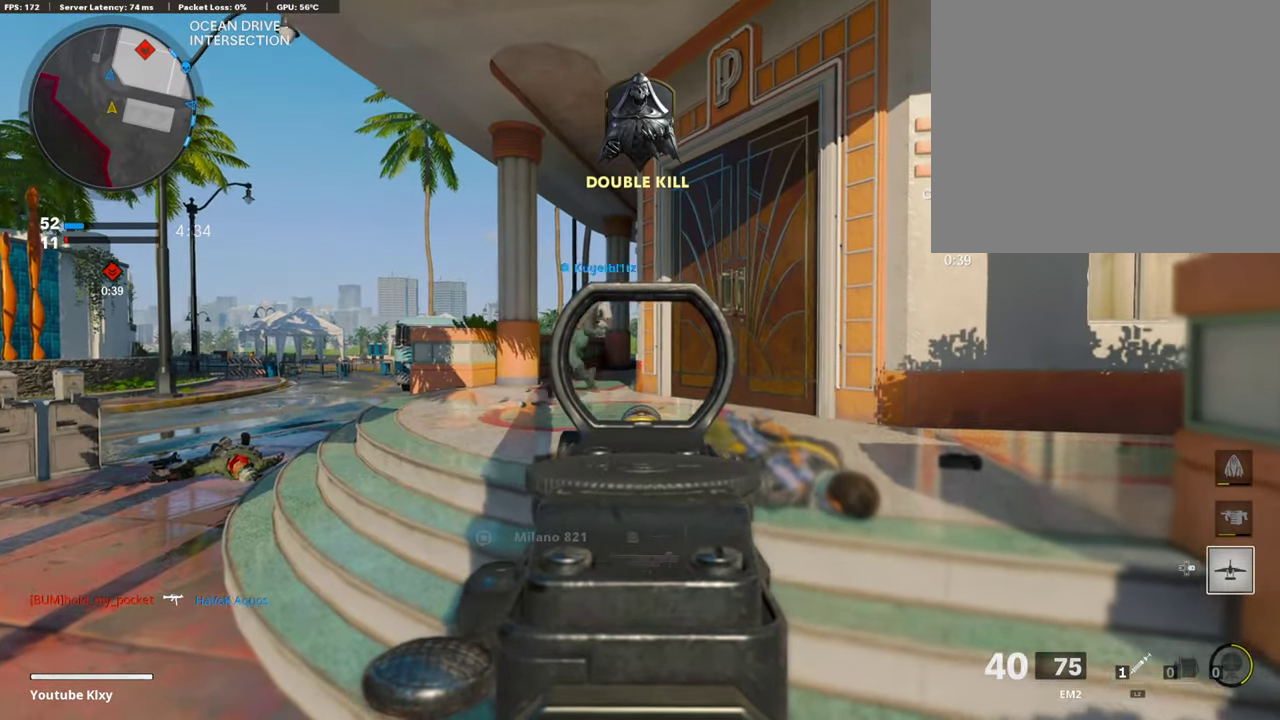
{"dt_ms": 506, "buttons": ["L1"], "left_stick": "right", "right_stick": "center", "events": [[152, "left_stick", "center"], [456, "left_stick", "right"]]}
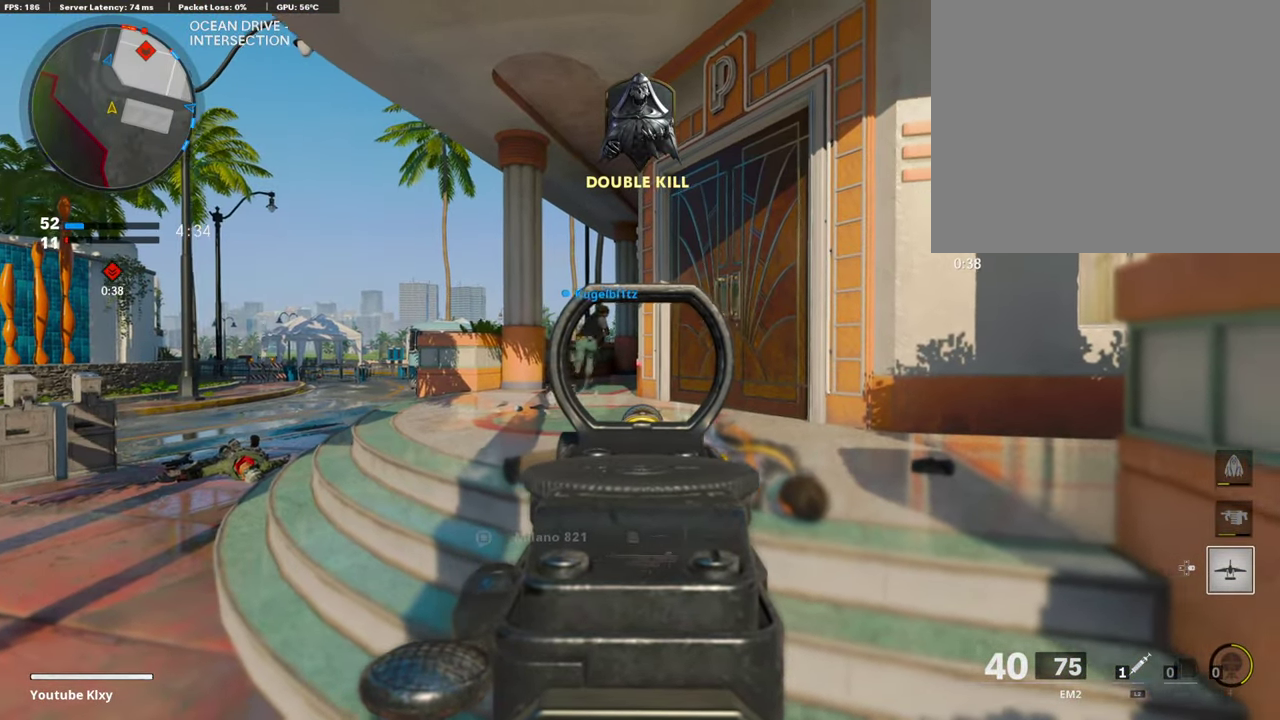
{"dt_ms": 490, "buttons": ["L1"], "left_stick": "up-left", "right_stick": "center", "events": [[68, "L1", "up"], [118, "left_stick", "up"], [118, "right_stick", "right"], [203, "L3", "down"], [203, "left_stick", "up-left"], [304, "L3", "up"], [338, "L1", "down"], [372, "right_stick", "center"]]}
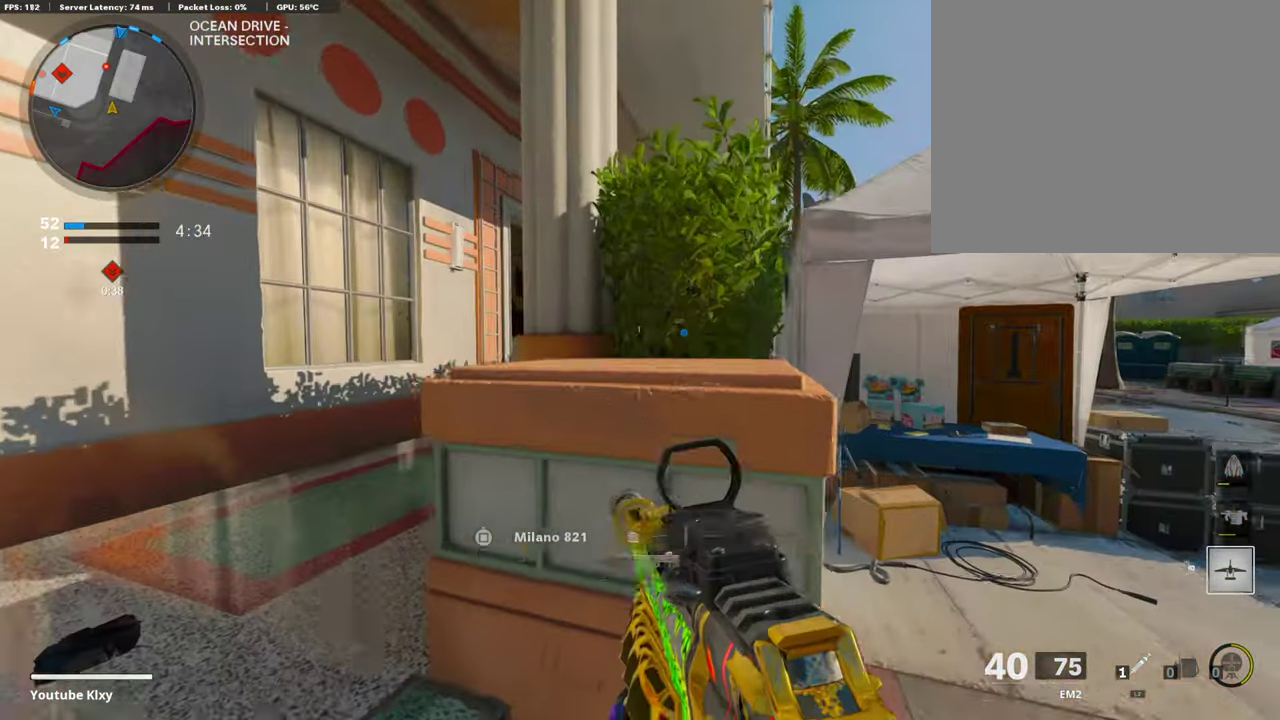
{"dt_ms": 303, "buttons": ["L1"], "left_stick": "left", "right_stick": "center", "events": [[135, "left_stick", "left"], [168, "right_stick", "left"], [219, "L1", "up"], [287, "L1", "down"], [287, "right_stick", "center"]]}